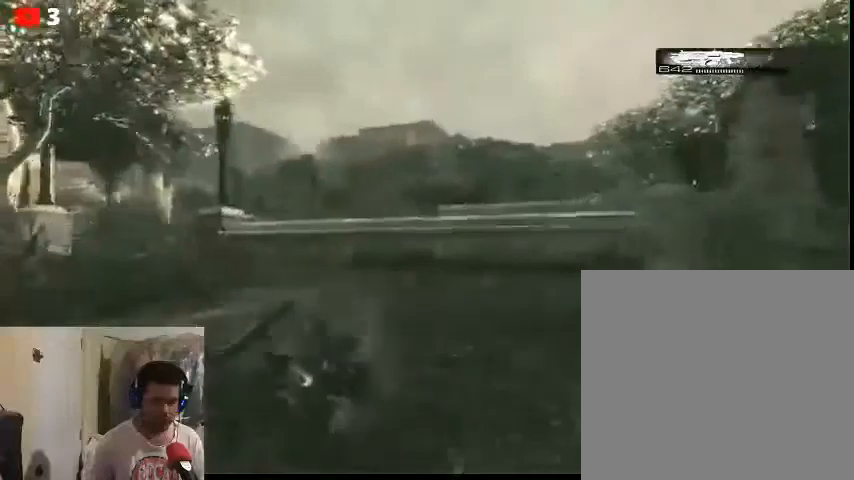
Gameplay with a controller (Xbox layout); each line is a JSON object with the inputs held at the frame after it. "events" lists button and stick changes between this image and that frame as [ms after this image, input, new state], when the widget could be followed in between.
{"buttons": [], "left_stick": "center", "right_stick": "center", "events": [[333, "right_stick", "center"]]}
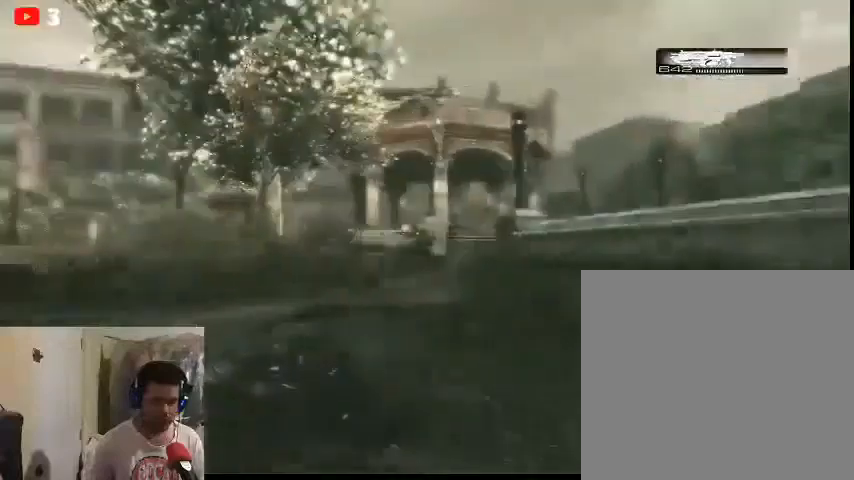
{"buttons": ["L2"], "left_stick": "center", "right_stick": "left", "events": [[200, "L2", "down"], [233, "right_stick", "left"]]}
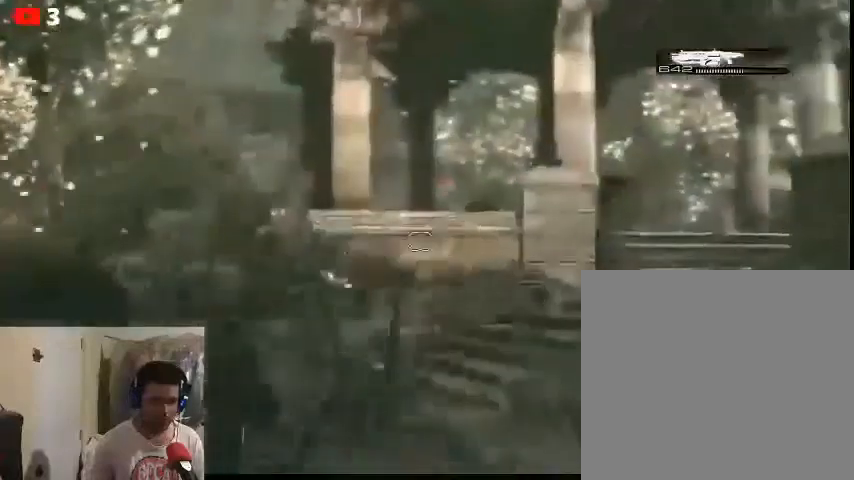
{"buttons": ["L2", "R2"], "left_stick": "center", "right_stick": "left", "events": [[100, "R2", "down"], [300, "R2", "up"], [400, "R2", "down"]]}
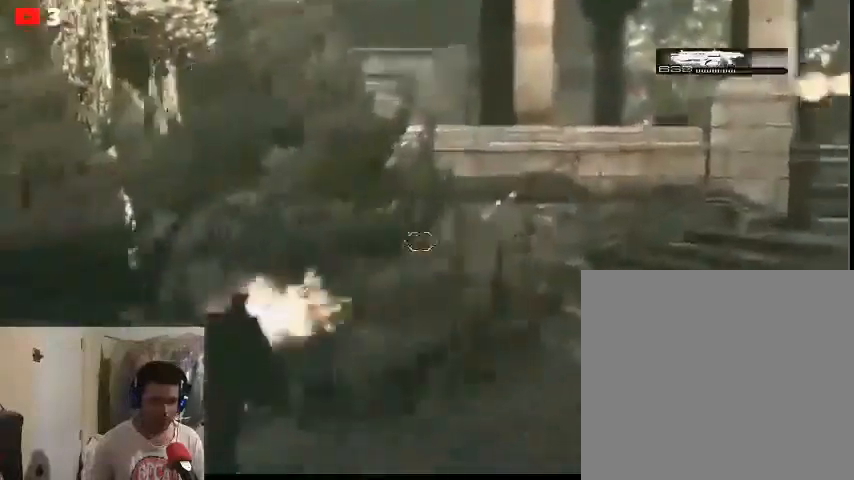
{"buttons": ["L2"], "left_stick": "center", "right_stick": "center", "events": [[333, "R2", "up"], [467, "right_stick", "center"]]}
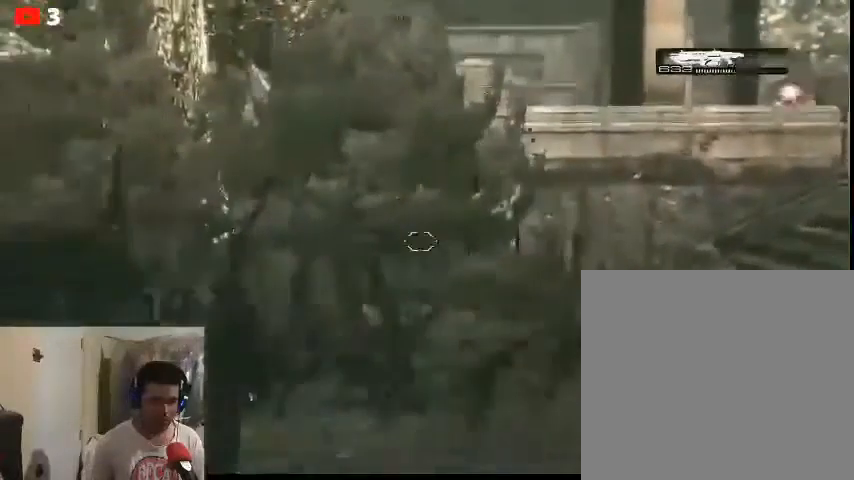
{"buttons": [], "left_stick": "center", "right_stick": "center", "events": [[33, "L2", "up"]]}
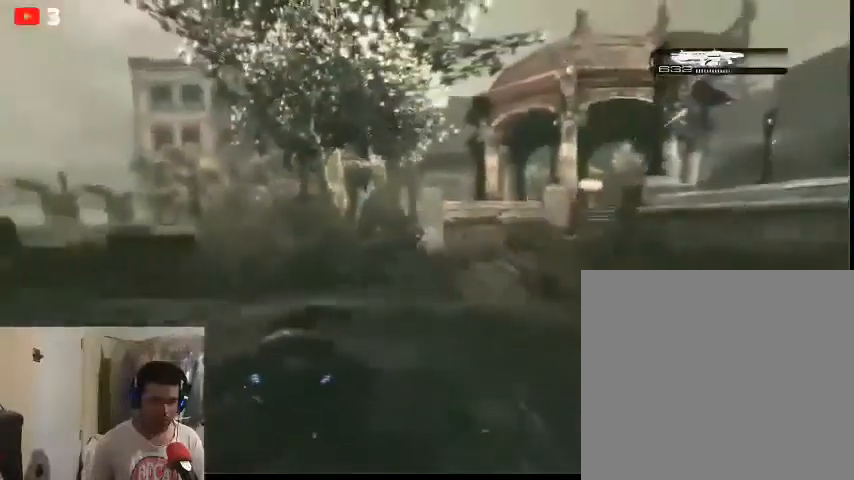
{"buttons": [], "left_stick": "left", "right_stick": "center", "events": [[267, "left_stick", "left"]]}
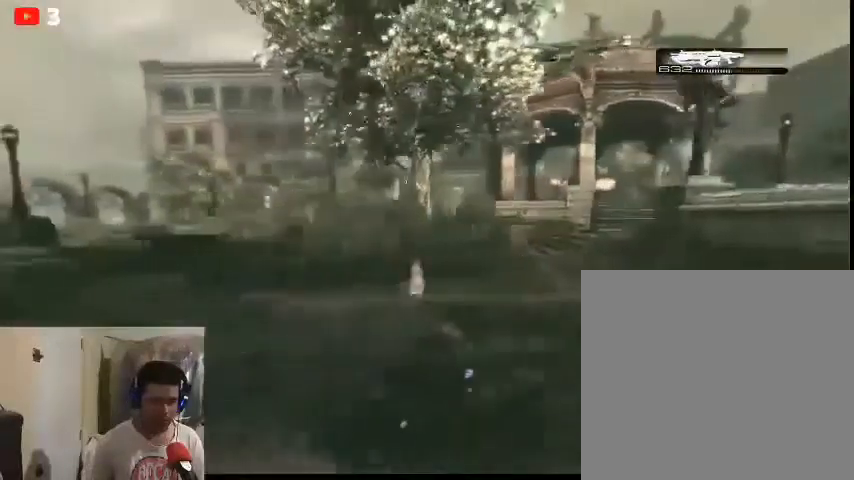
{"buttons": [], "left_stick": "left", "right_stick": "center", "events": []}
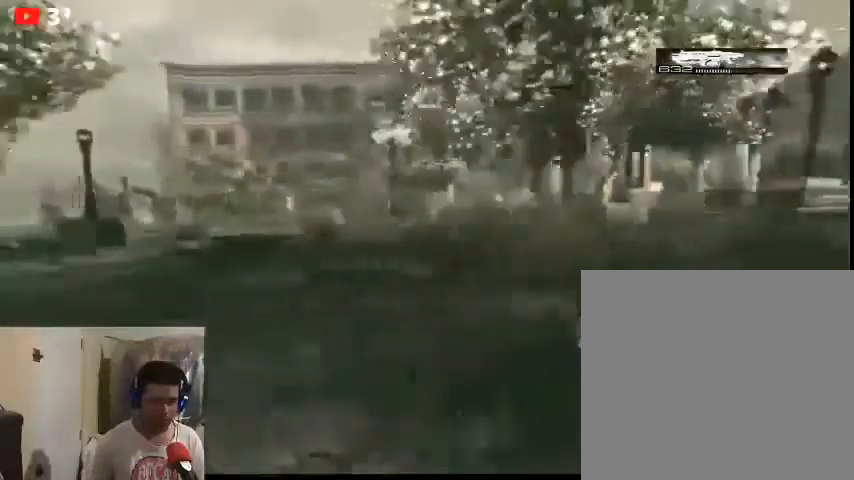
{"buttons": ["L2"], "left_stick": "left", "right_stick": "left", "events": [[100, "L2", "down"], [267, "right_stick", "left"]]}
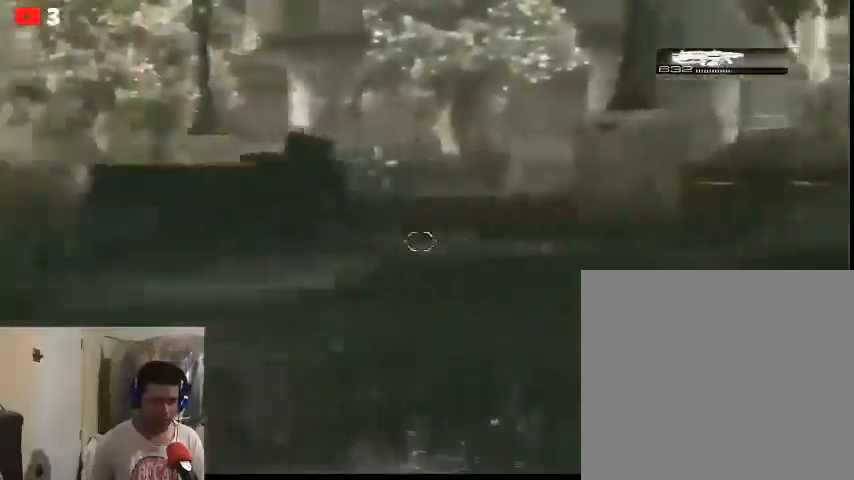
{"buttons": ["L2"], "left_stick": "left", "right_stick": "center", "events": [[333, "R2", "down"], [467, "right_stick", "center"], [500, "R2", "up"]]}
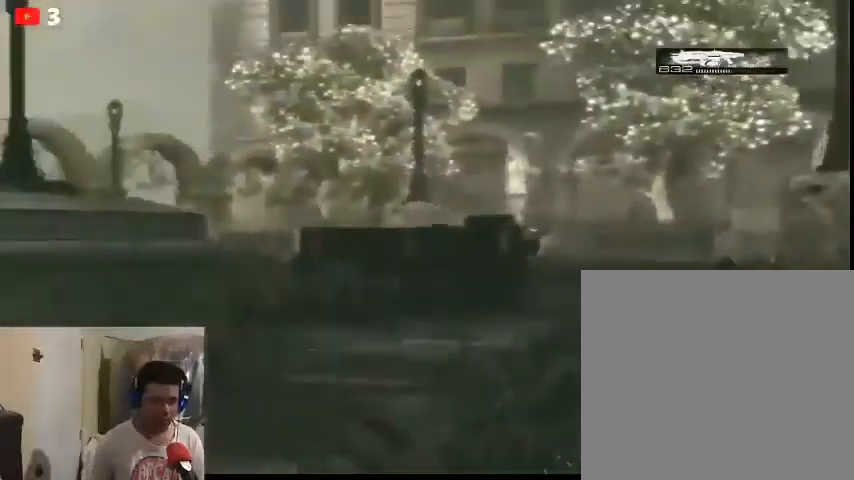
{"buttons": ["L2"], "left_stick": "center", "right_stick": "right", "events": [[33, "left_stick", "center"], [400, "right_stick", "right"]]}
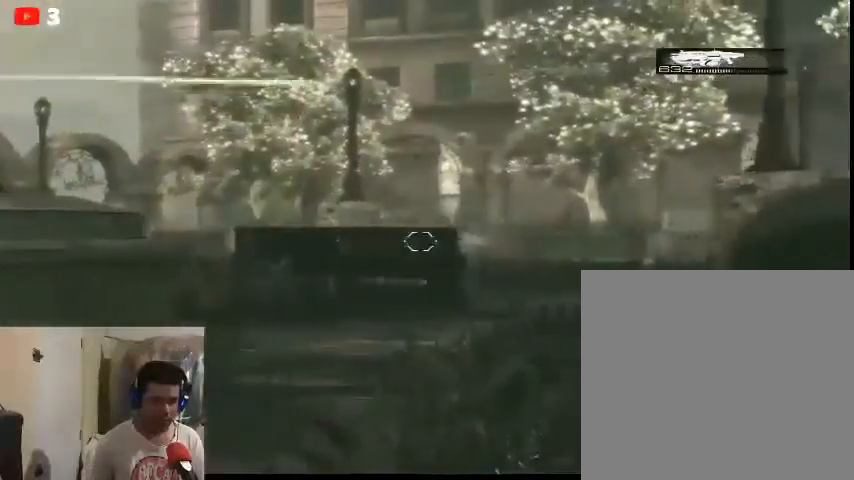
{"buttons": ["L2"], "left_stick": "center", "right_stick": "center", "events": [[100, "R2", "down"], [100, "right_stick", "center"], [267, "R2", "up"], [333, "R2", "down"], [467, "R2", "up"]]}
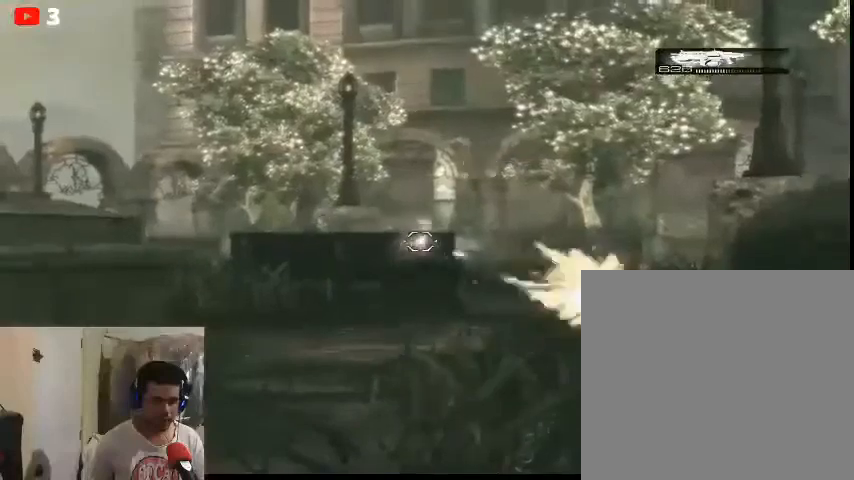
{"buttons": ["L2"], "left_stick": "center", "right_stick": "left", "events": [[33, "right_stick", "left"], [200, "right_stick", "center"], [367, "right_stick", "left"]]}
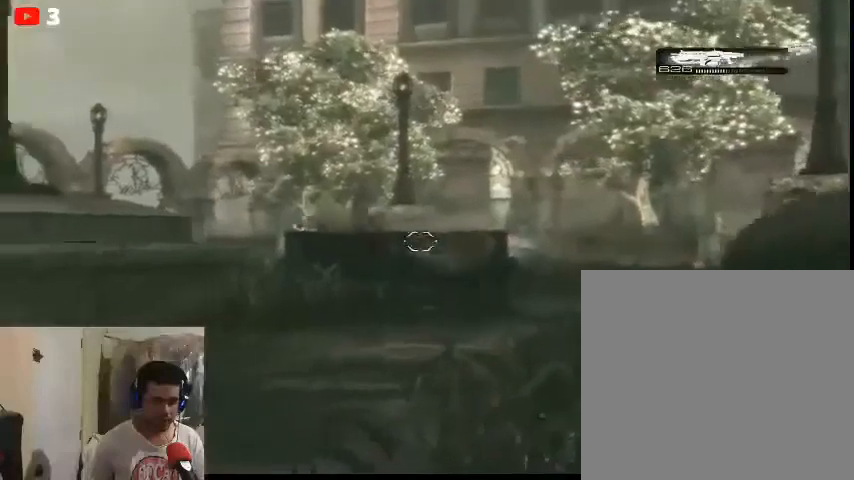
{"buttons": ["L2", "R2"], "left_stick": "center", "right_stick": "left", "events": [[133, "R2", "down"], [333, "R2", "up"], [467, "R2", "down"]]}
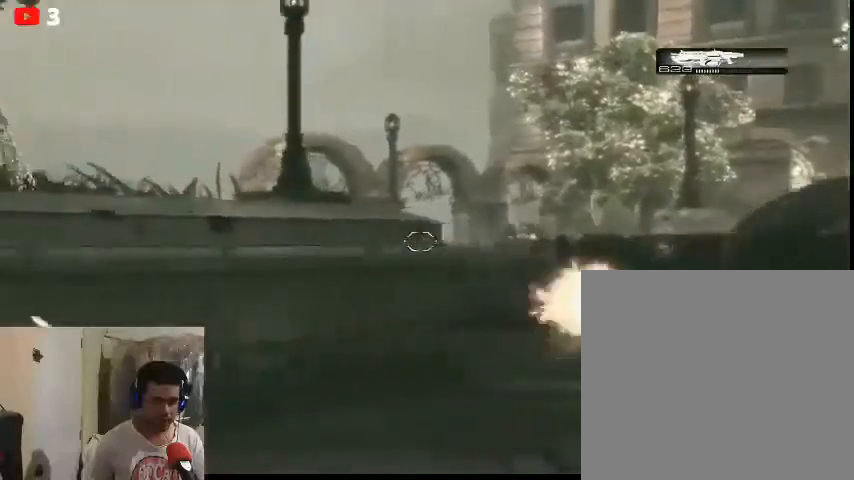
{"buttons": ["L2", "R2"], "left_stick": "center", "right_stick": "center", "events": [[167, "R2", "up"], [167, "right_stick", "center"], [400, "R2", "down"]]}
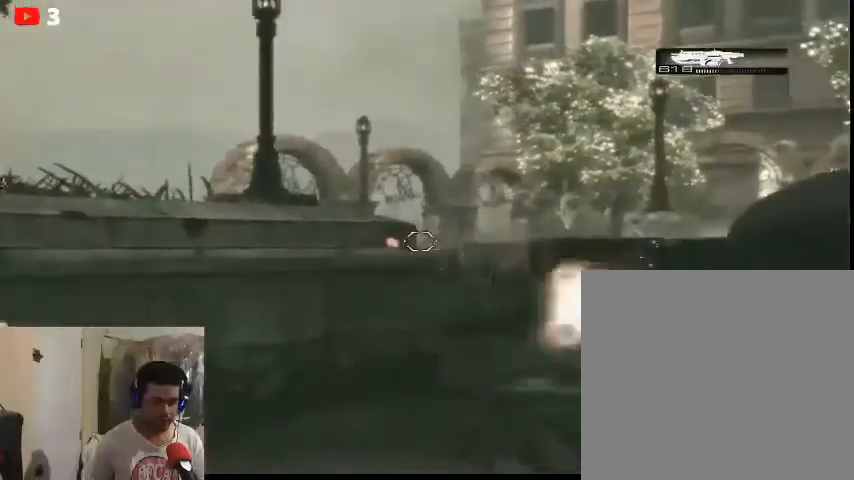
{"buttons": ["L2"], "left_stick": "center", "right_stick": "right", "events": [[100, "R2", "up"], [267, "R2", "down"], [333, "R2", "up"], [433, "right_stick", "right"]]}
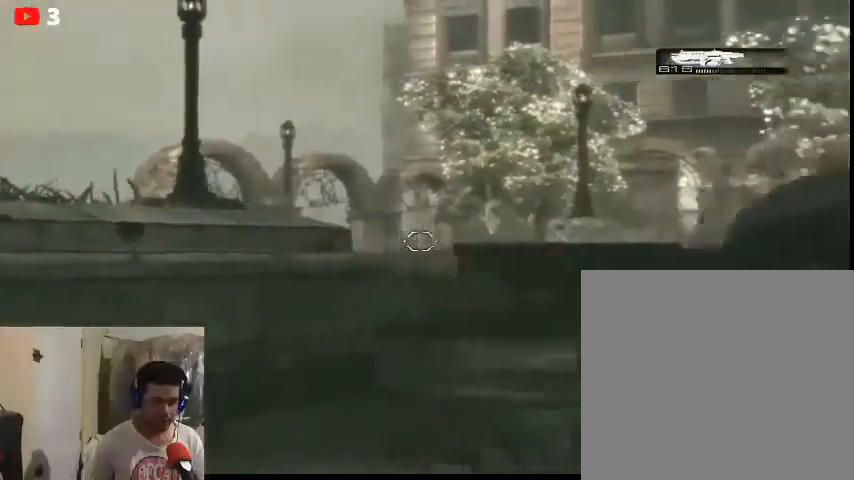
{"buttons": ["L2"], "left_stick": "center", "right_stick": "right", "events": [[133, "right_stick", "center"], [267, "right_stick", "right"]]}
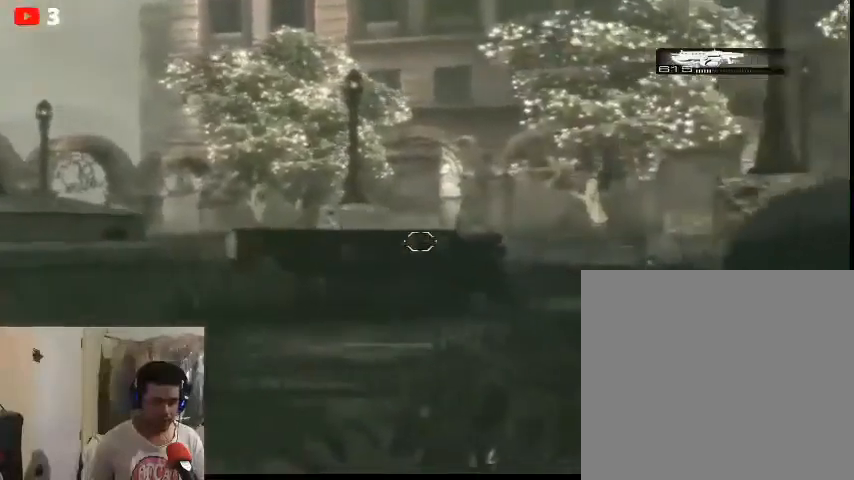
{"buttons": ["L2", "R2"], "left_stick": "center", "right_stick": "center", "events": [[100, "right_stick", "center"], [233, "right_stick", "right"], [433, "right_stick", "center"], [467, "R2", "down"]]}
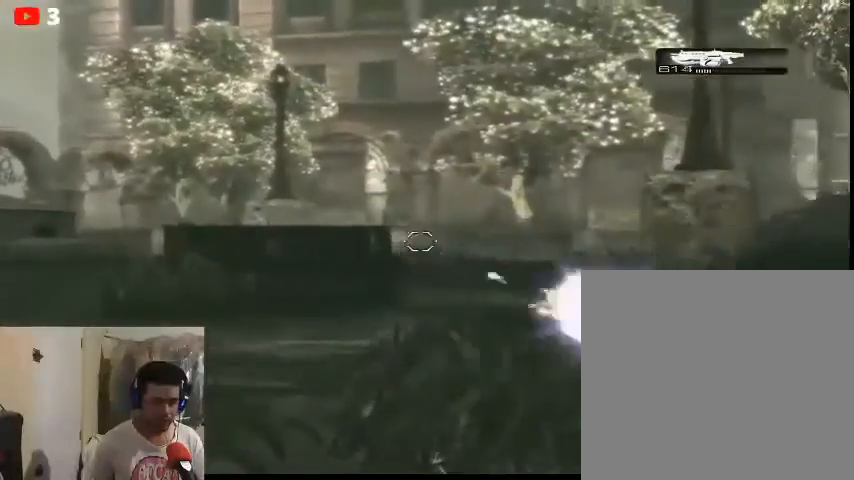
{"buttons": ["L2"], "left_stick": "center", "right_stick": "center", "events": [[167, "R2", "up"]]}
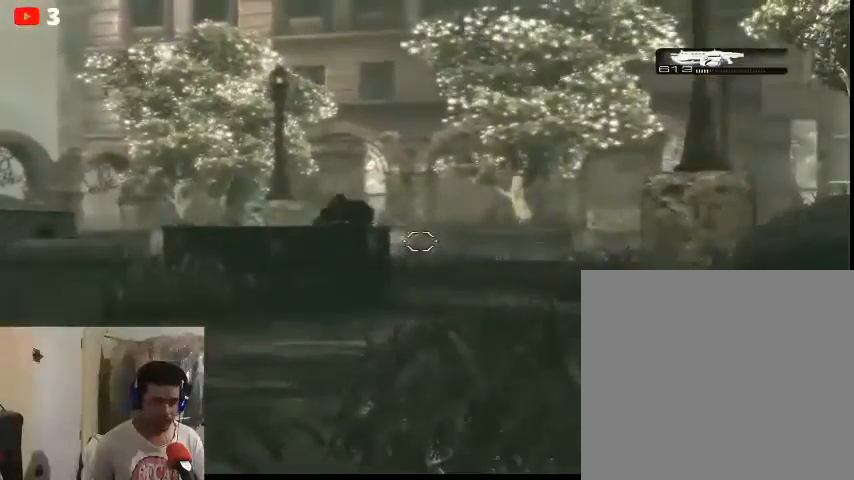
{"buttons": ["L2", "R2"], "left_stick": "center", "right_stick": "center", "events": [[133, "right_stick", "up-left"], [400, "right_stick", "center"], [467, "R2", "down"]]}
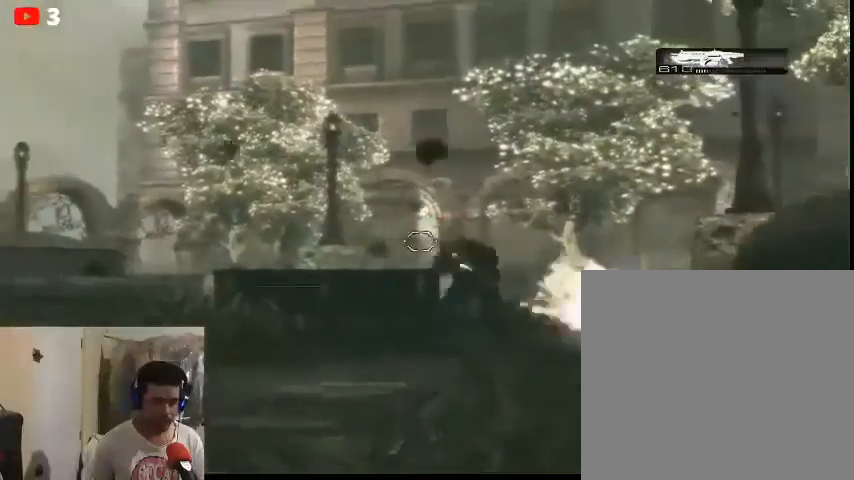
{"buttons": ["L2", "R2"], "left_stick": "center", "right_stick": "down-right"}
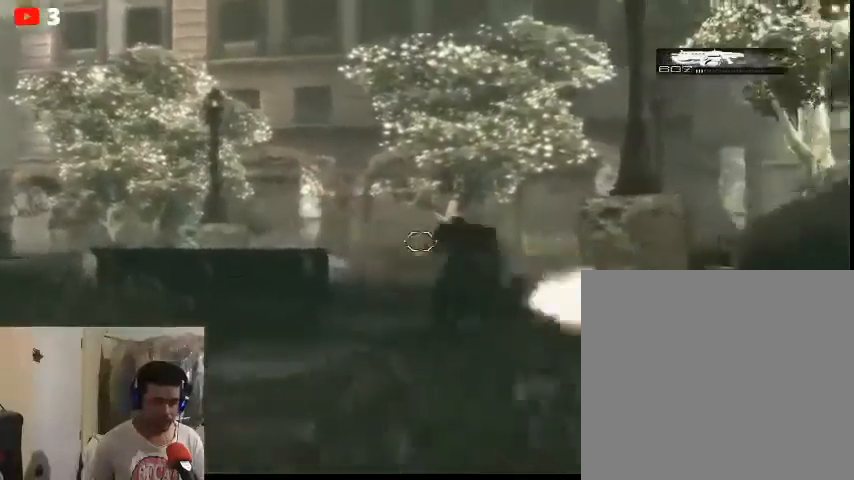
{"buttons": ["L2", "R2"], "left_stick": "center", "right_stick": "right", "events": [[33, "right_stick", "right"]]}
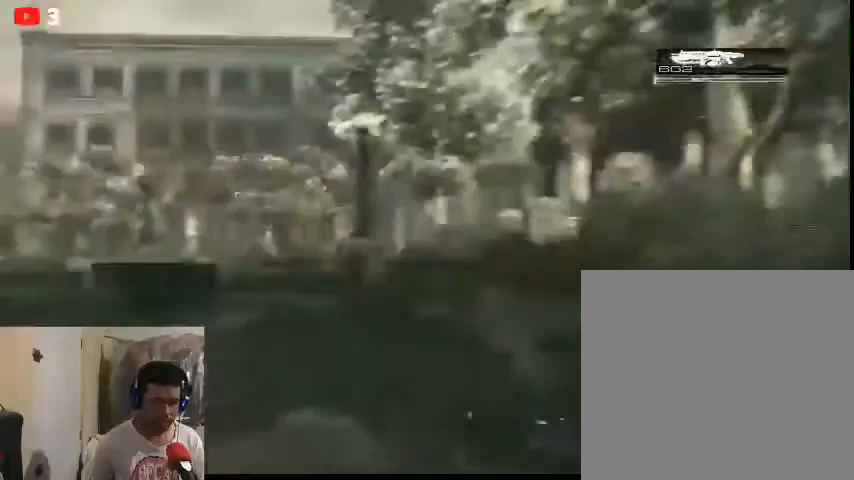
{"buttons": [], "left_stick": "center", "right_stick": "center"}
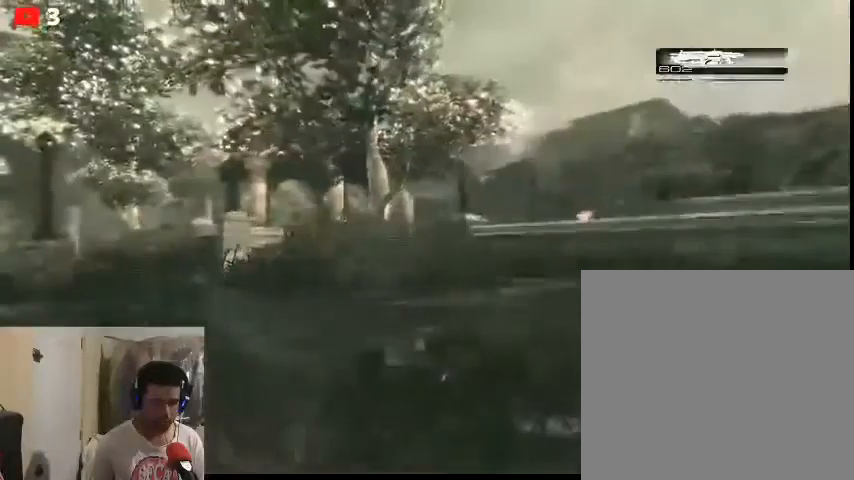
{"buttons": [], "left_stick": "center", "right_stick": "center", "events": []}
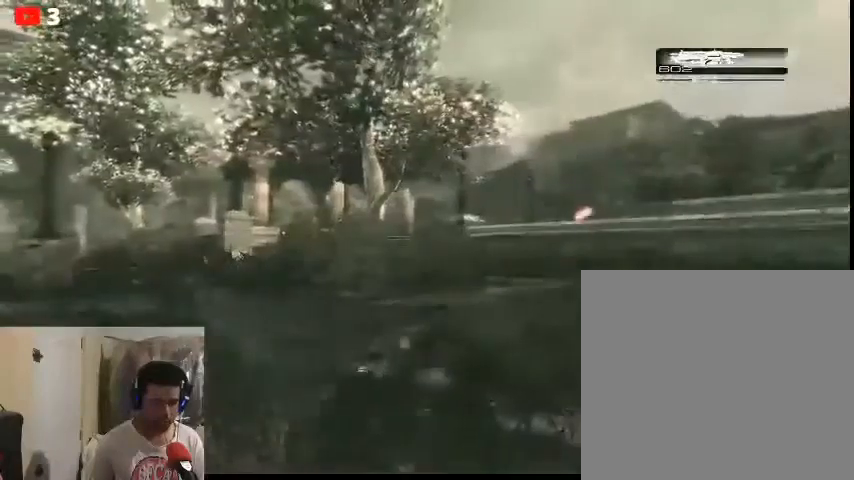
{"buttons": [], "left_stick": "center", "right_stick": "center", "events": [[233, "DPAD_UP", "down"], [367, "DPAD_UP", "up"]]}
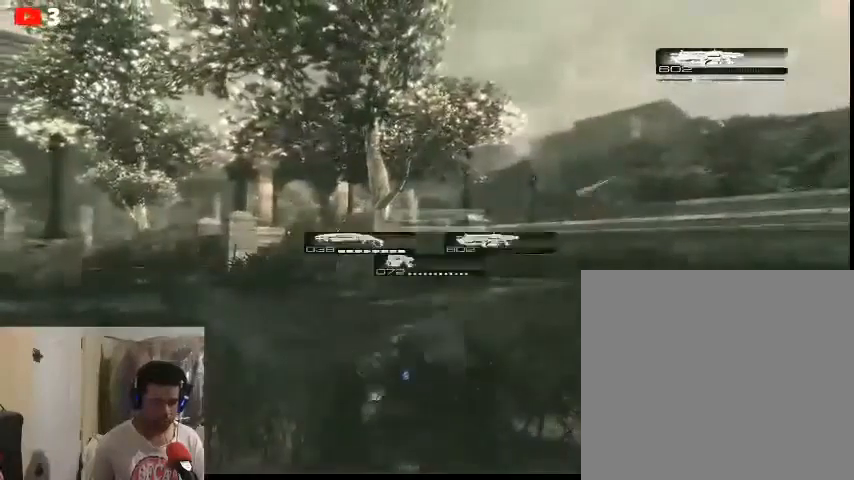
{"buttons": [], "left_stick": "up", "right_stick": "center", "events": [[433, "left_stick", "up"]]}
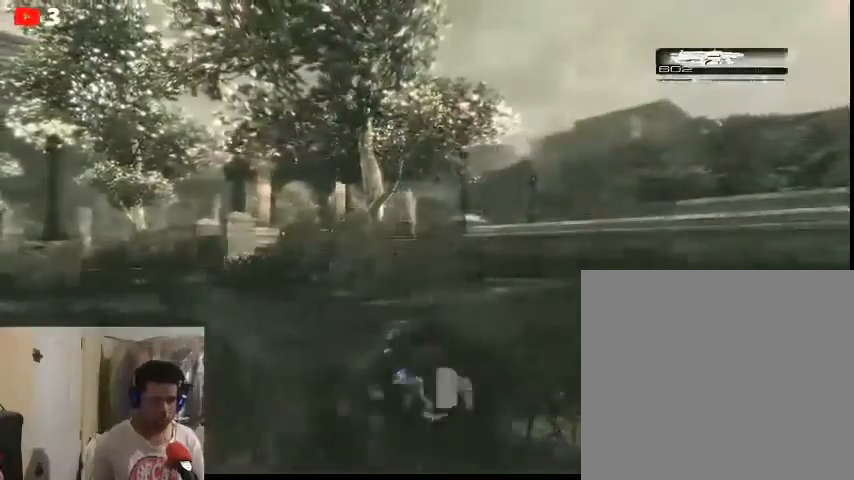
{"buttons": [], "left_stick": "up", "right_stick": "center", "events": []}
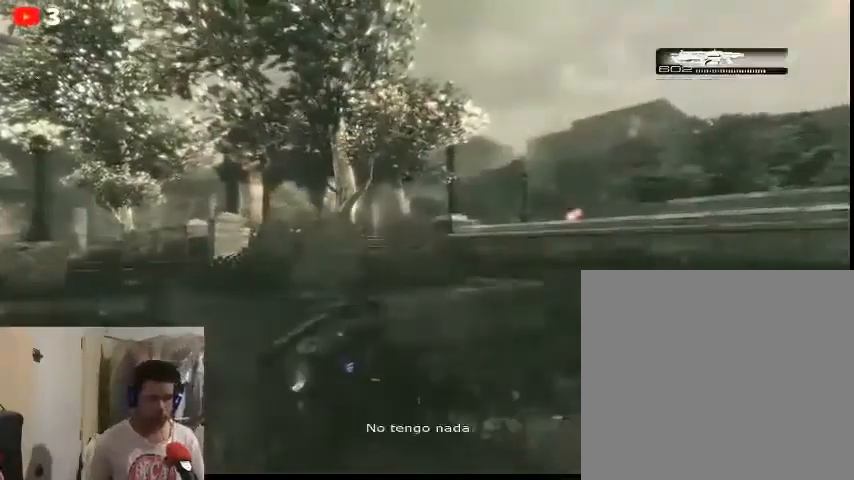
{"buttons": [], "left_stick": "center", "right_stick": "center", "events": [[267, "left_stick", "center"], [300, "DPAD_RIGHT", "down"], [467, "DPAD_RIGHT", "up"]]}
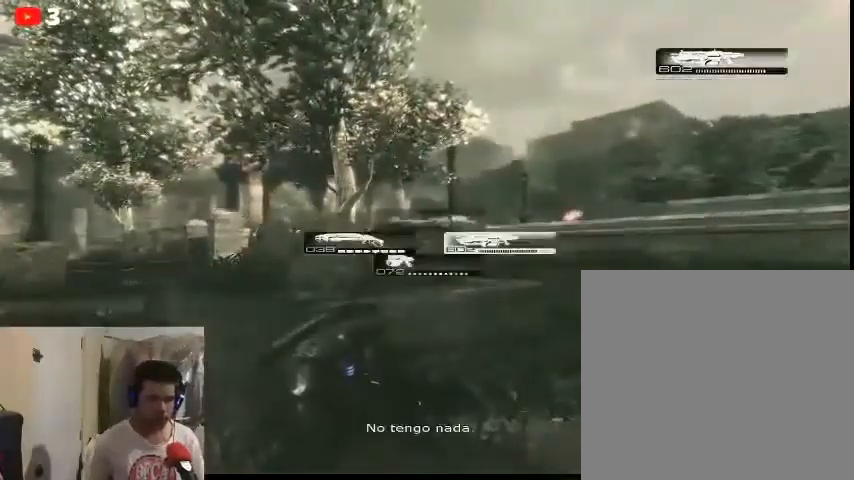
{"buttons": [], "left_stick": "up", "right_stick": "center", "events": [[367, "left_stick", "up"]]}